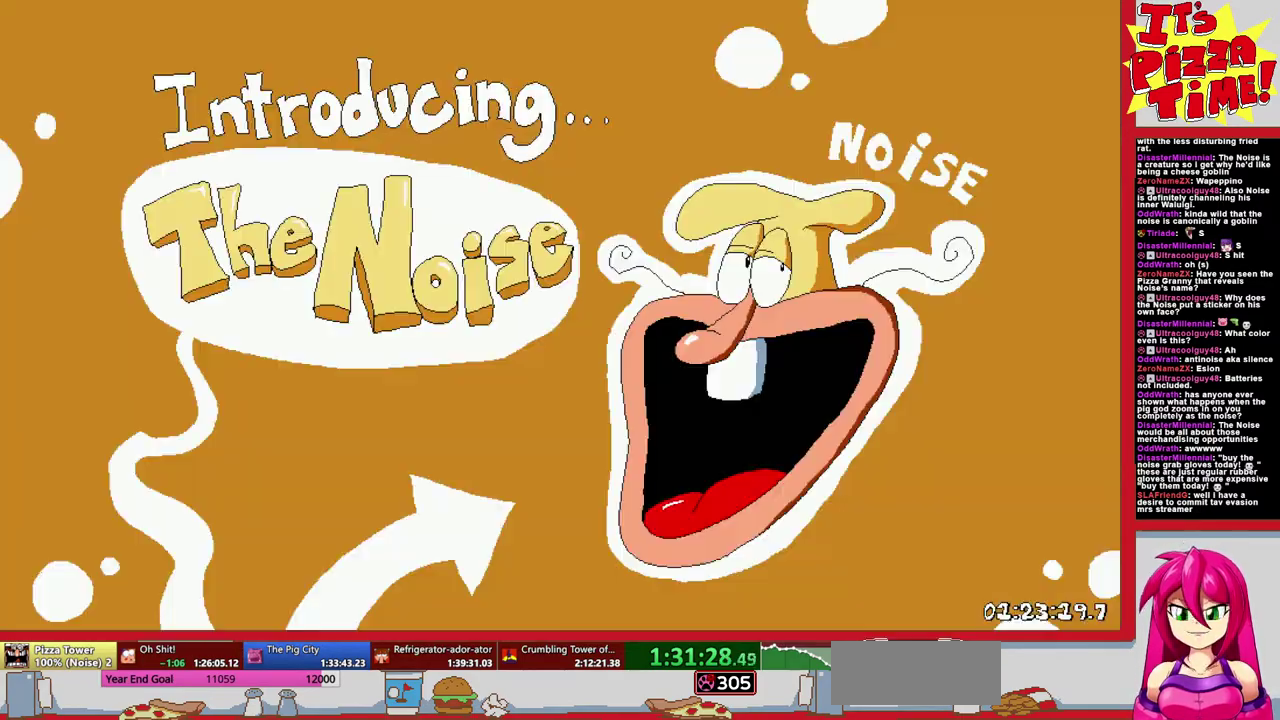
Gameplay with a controller (Nintendo layout); each line is a JSON object with the inputs held at the frame after it. "events" lists button and stick changes between this image and that frame as [ms after this image, input, new state], when the widget could be followed in between. Not read: L3 R2 R3.
{"buttons": ["Y", "R1", "DPAD_LEFT"], "events": [[400, "Y", "down"], [500, "R1", "down"]]}
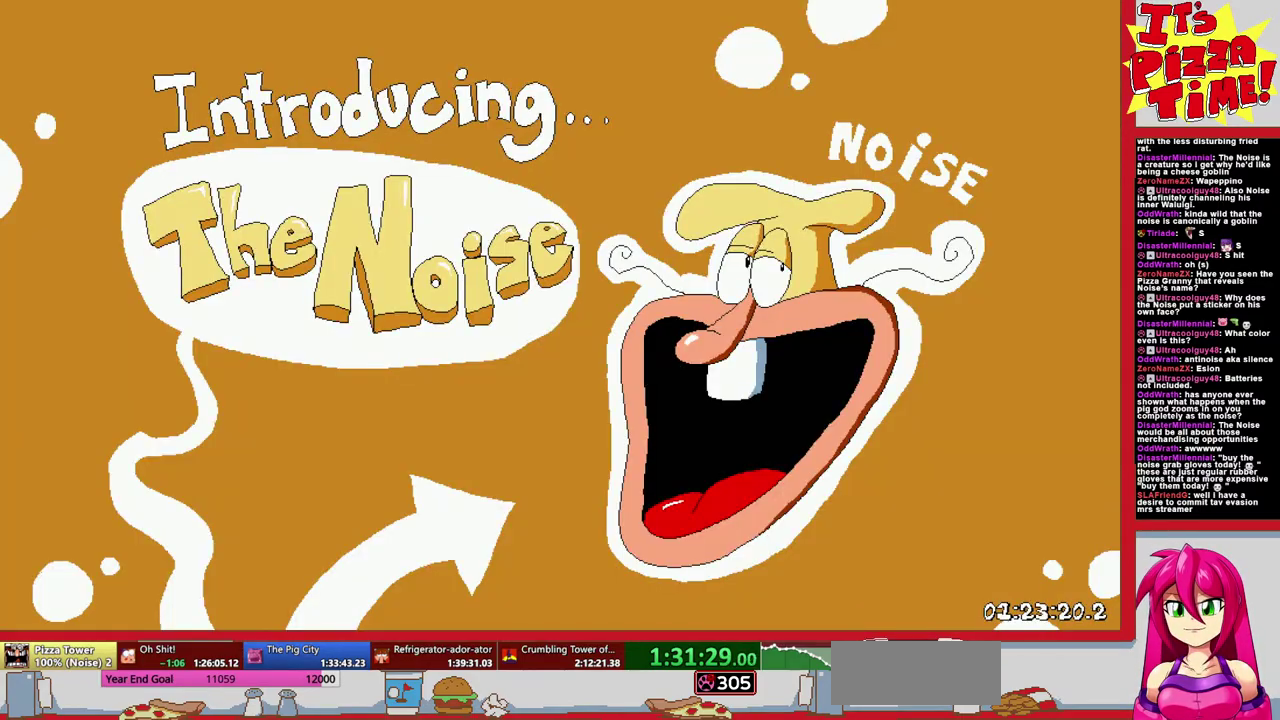
{"buttons": ["Y", "R1", "DPAD_LEFT"], "events": [[33, "Y", "up"], [117, "DPAD_DOWN", "down"], [117, "Y", "down"], [233, "Y", "up"], [450, "DPAD_DOWN", "up"], [500, "Y", "down"]]}
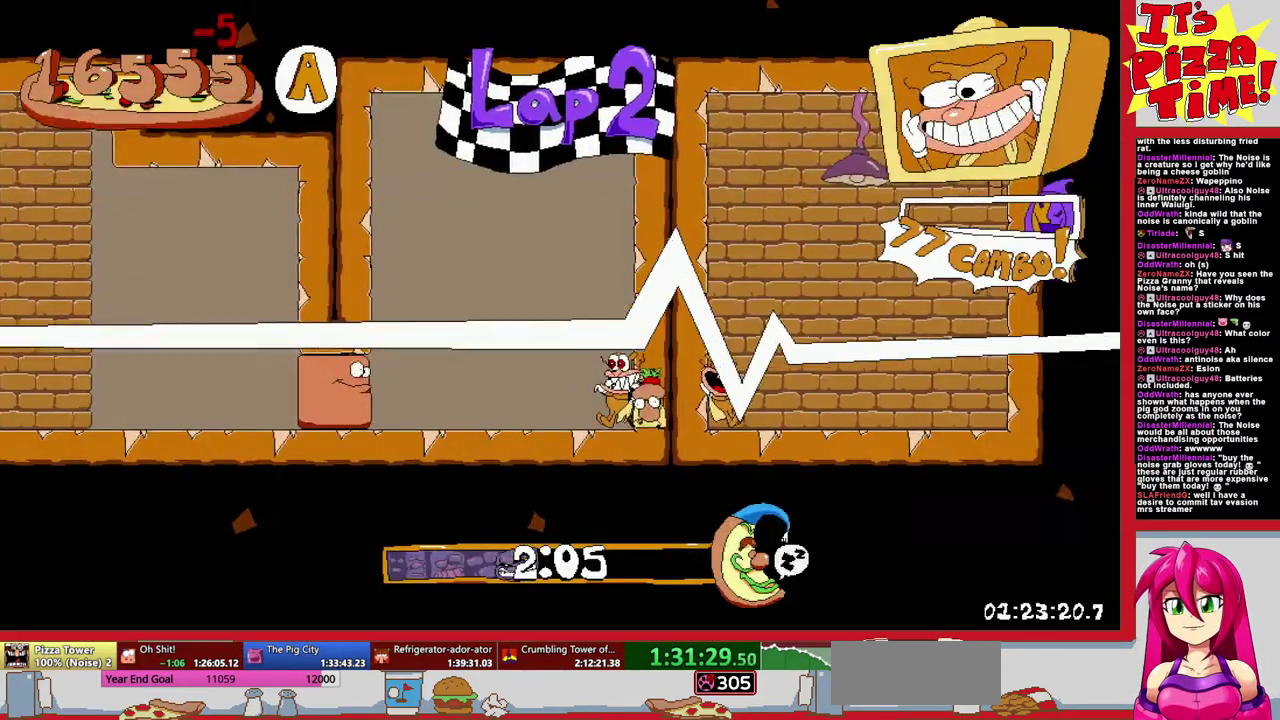
{"buttons": ["R1", "DPAD_LEFT"], "events": [[33, "DPAD_DOWN", "down"], [117, "Y", "up"], [417, "DPAD_DOWN", "up"]]}
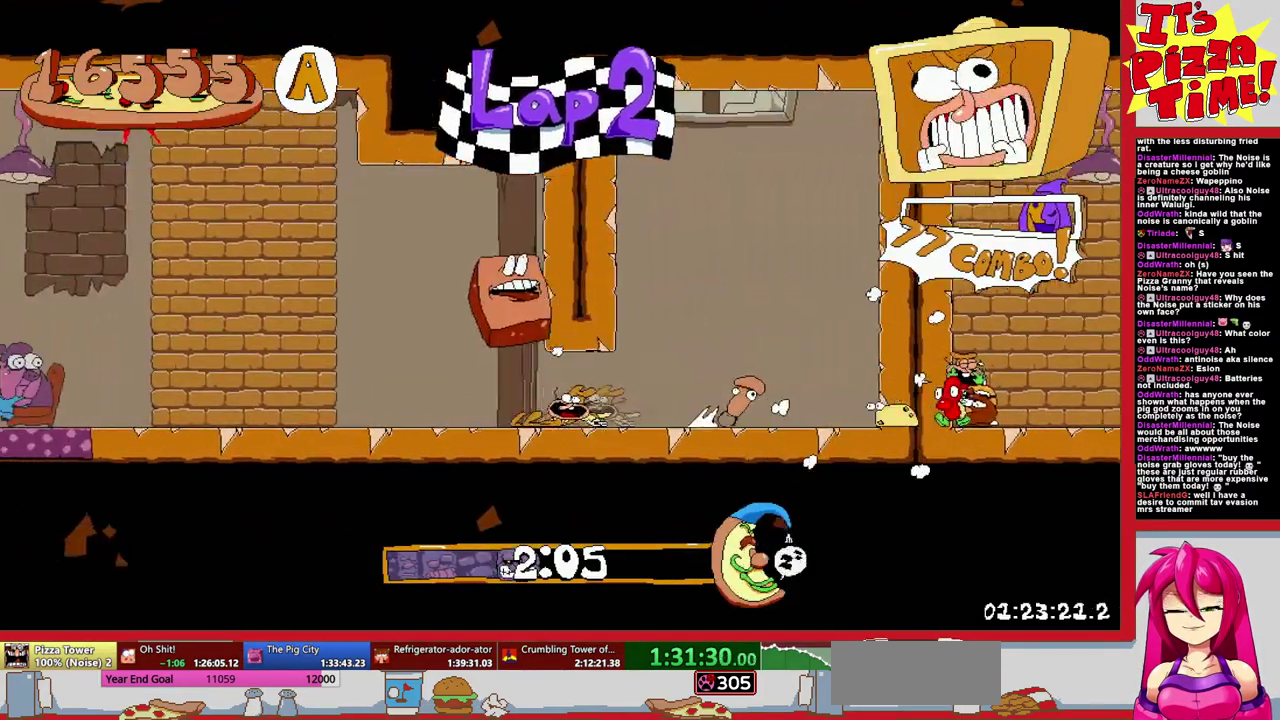
{"buttons": ["R1", "DPAD_UP", "DPAD_LEFT"], "events": [[500, "DPAD_UP", "down"]]}
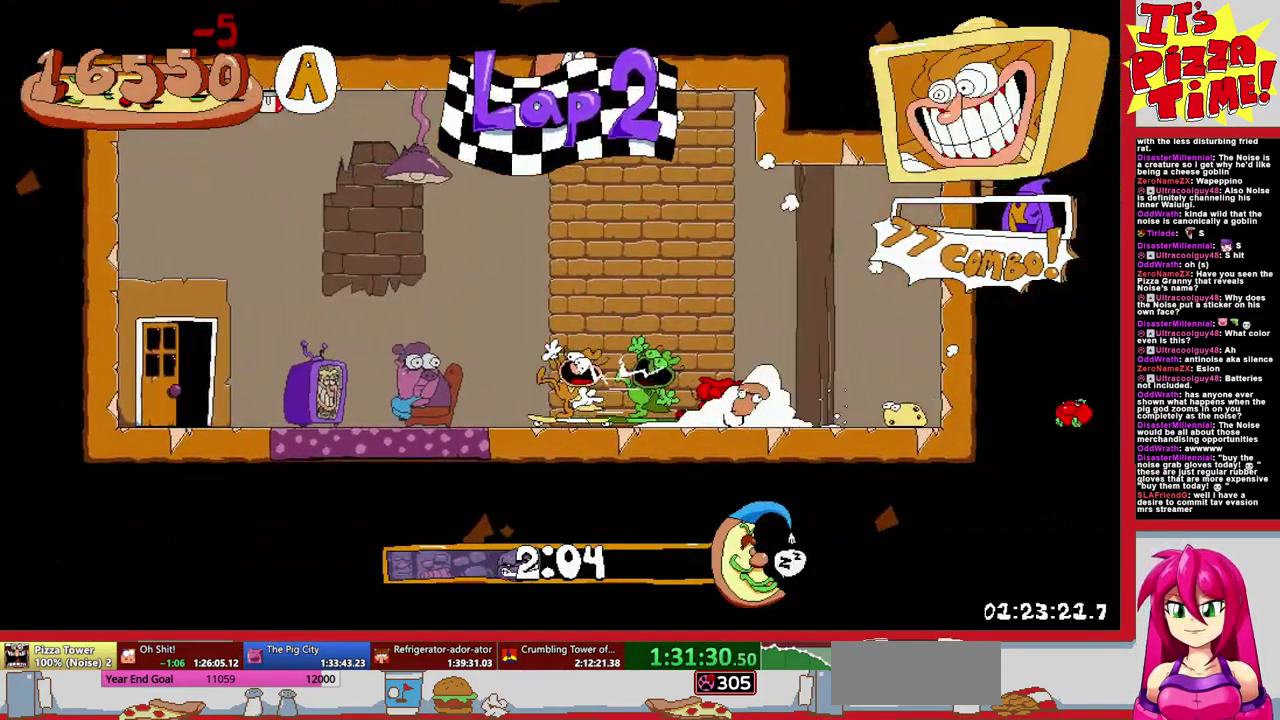
{"buttons": ["DPAD_LEFT"], "events": [[233, "DPAD_LEFT", "up"], [233, "DPAD_UP", "up"], [283, "R1", "up"], [333, "DPAD_LEFT", "down"]]}
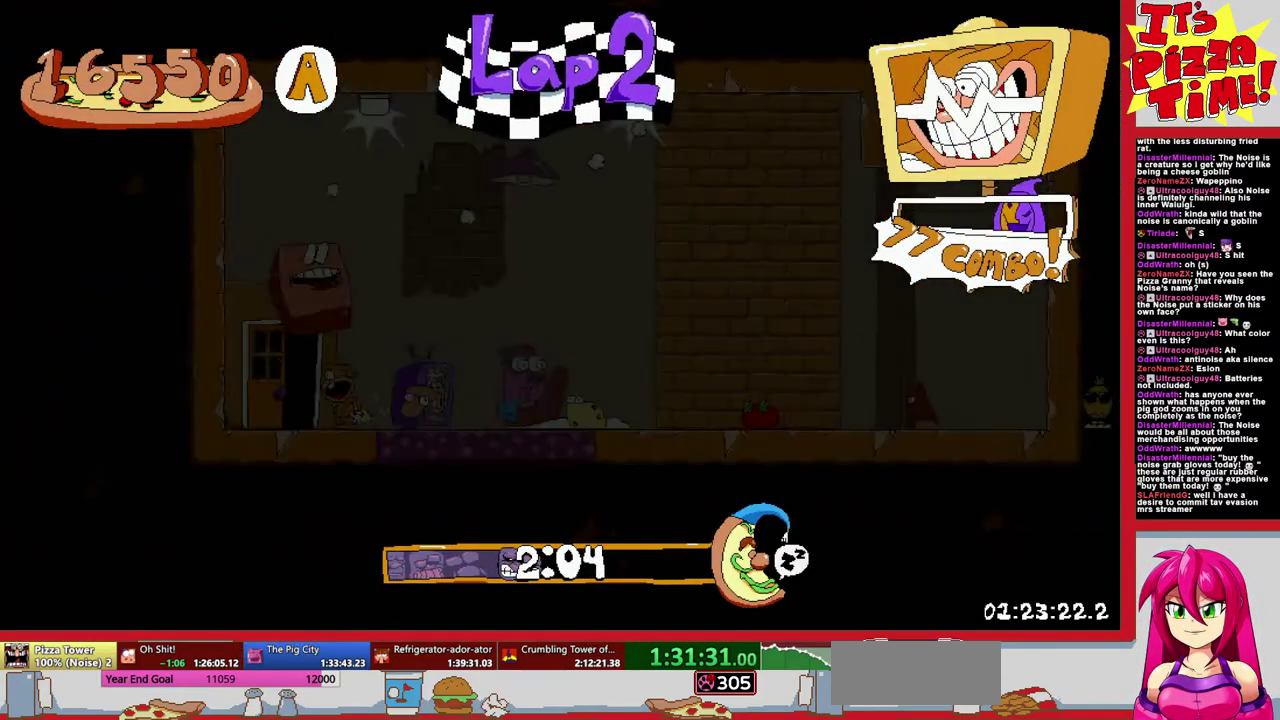
{"buttons": ["DPAD_LEFT"], "events": []}
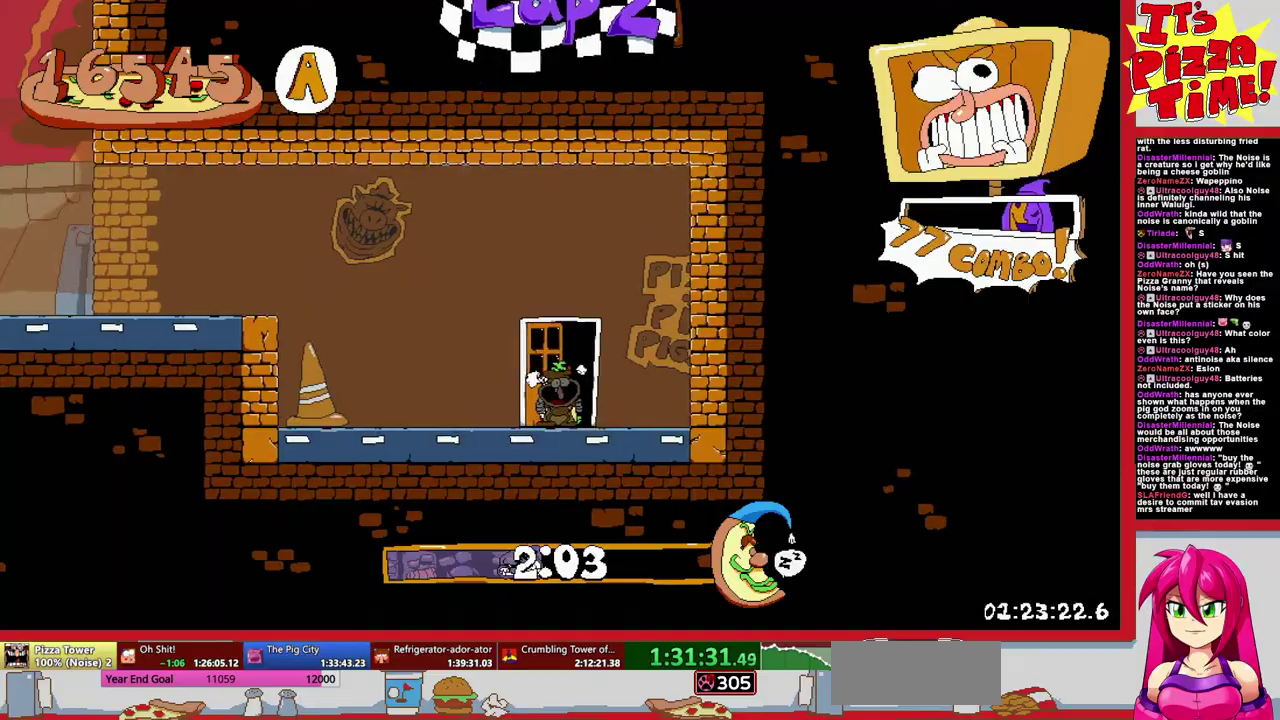
{"buttons": ["R1", "DPAD_LEFT"], "events": [[17, "Y", "down"], [167, "R1", "down"], [183, "Y", "up"], [250, "B", "down"], [433, "B", "up"]]}
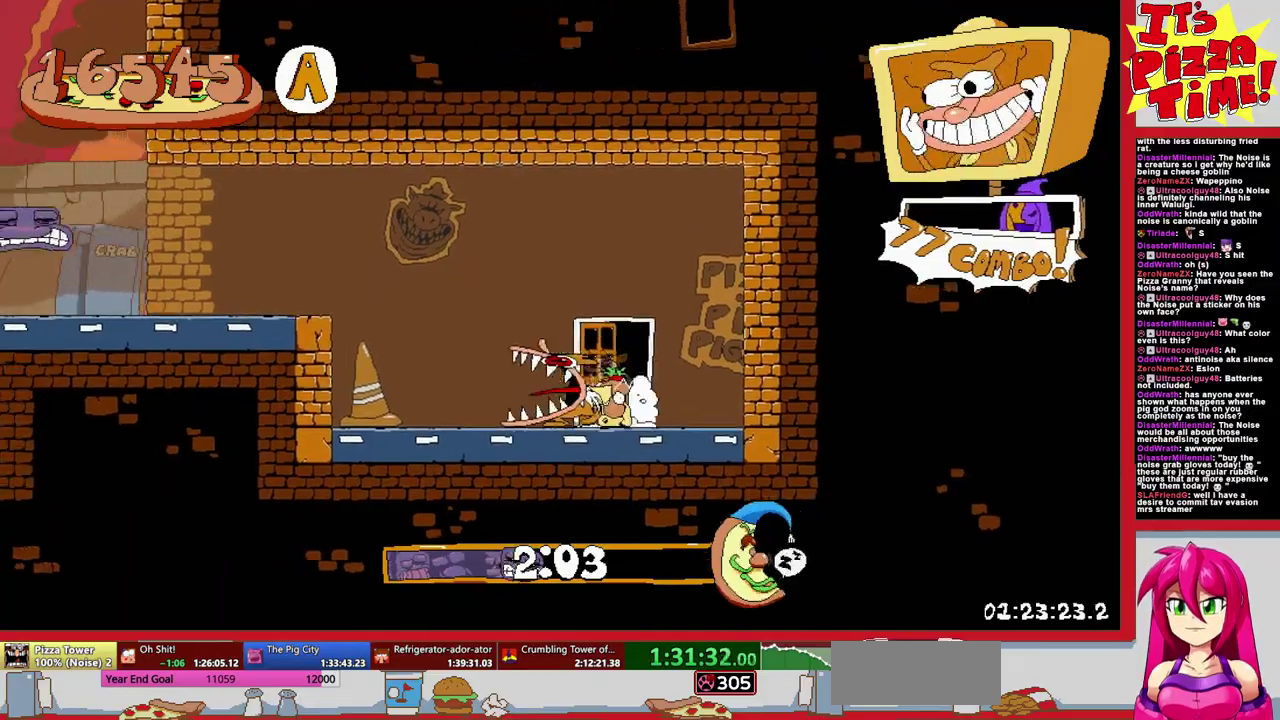
{"buttons": ["R1", "DPAD_LEFT"], "events": []}
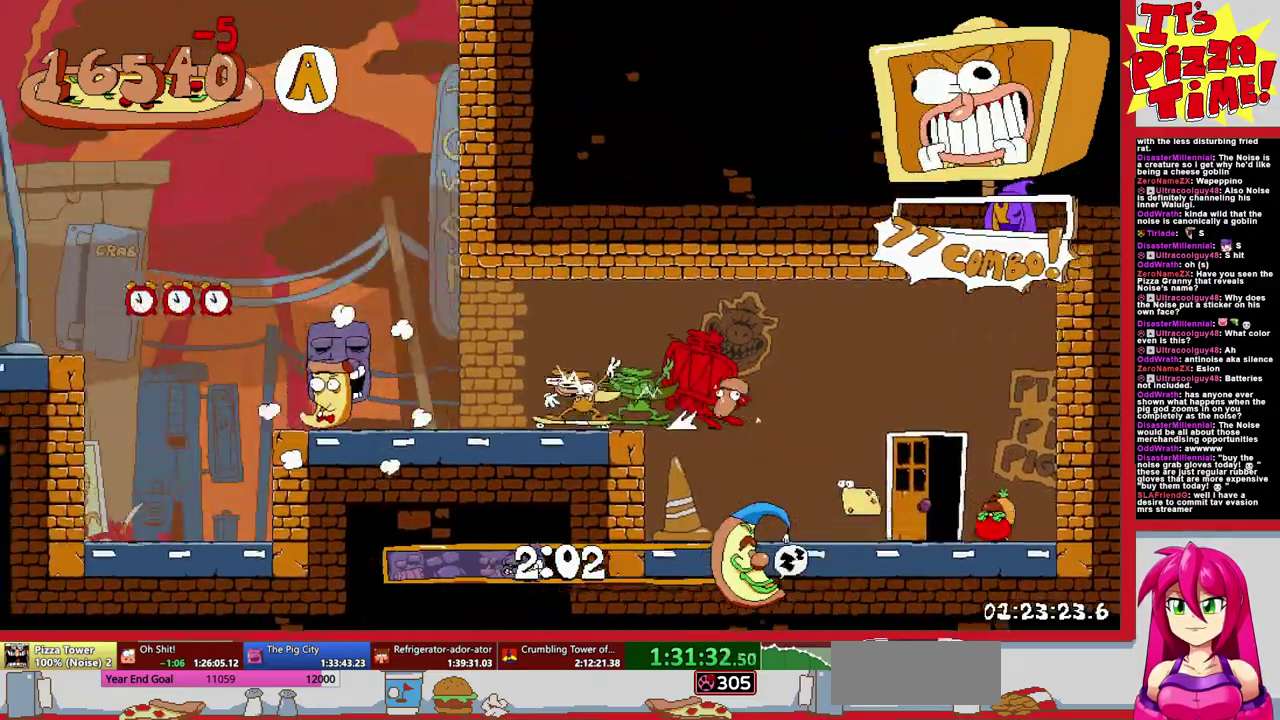
{"buttons": ["R1", "DPAD_LEFT"], "events": [[67, "B", "down"], [233, "B", "up"]]}
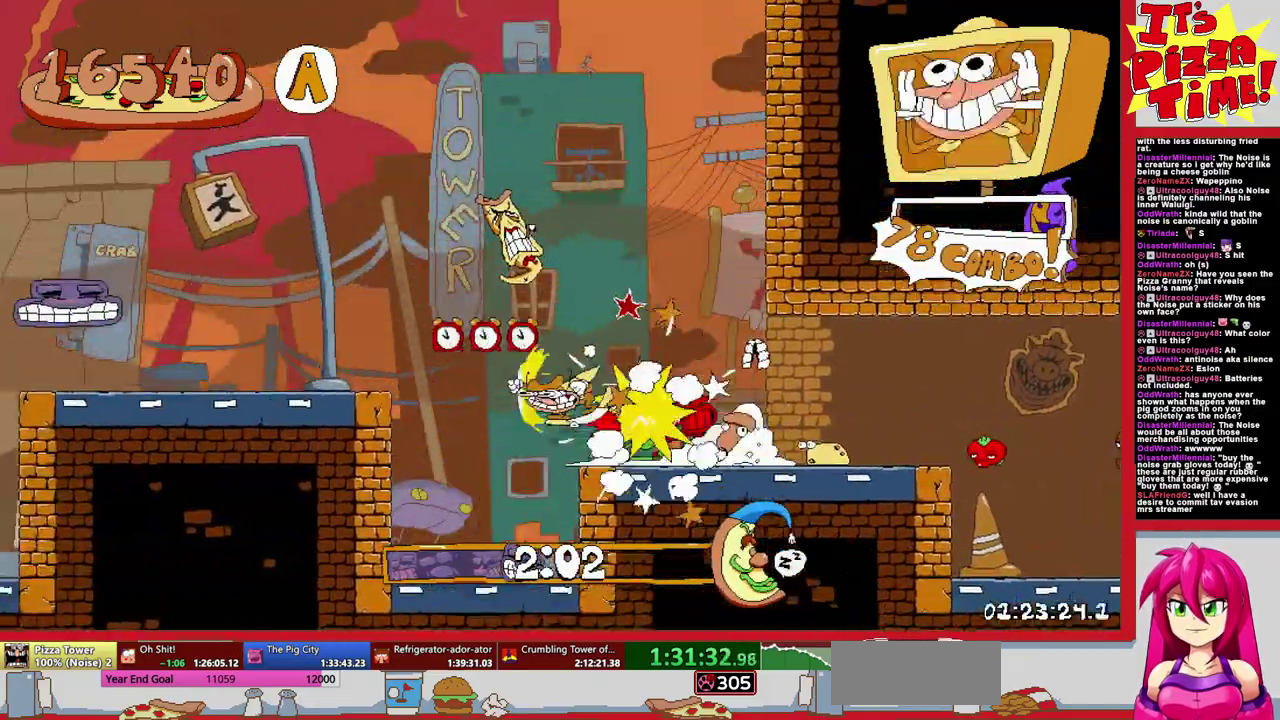
{"buttons": ["R1", "DPAD_LEFT"], "events": [[317, "B", "down"], [500, "B", "up"]]}
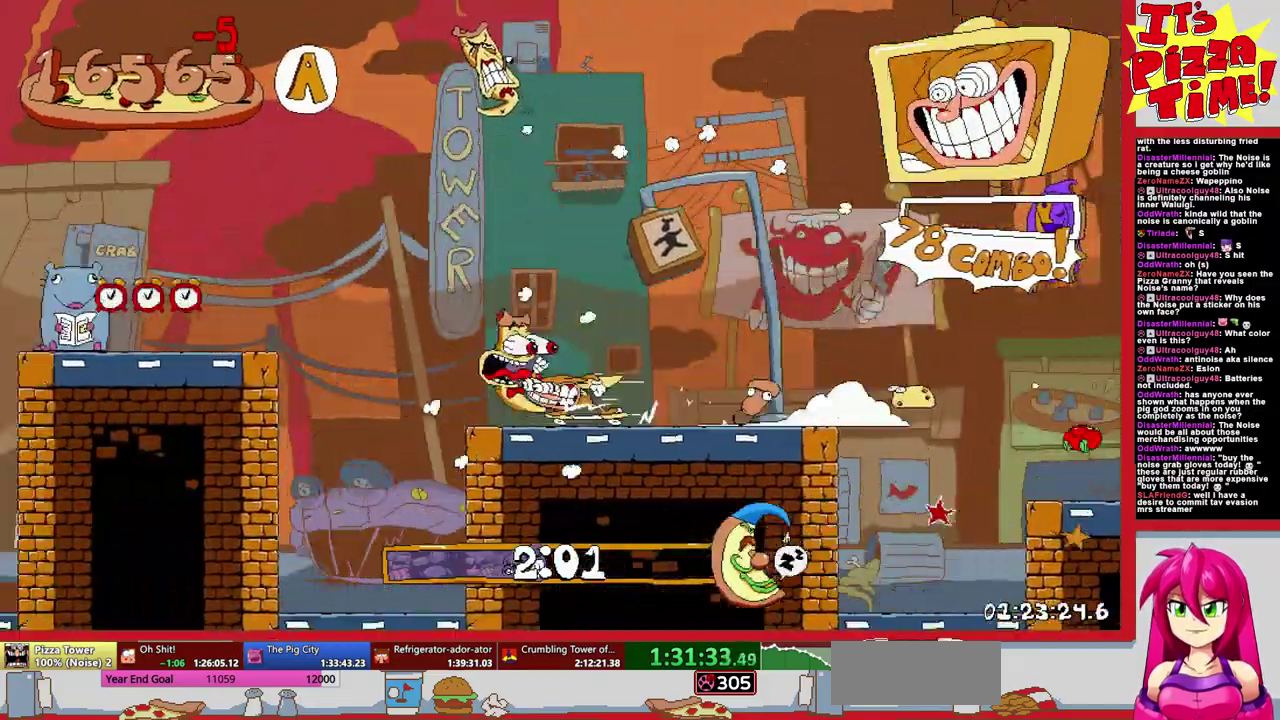
{"buttons": ["R1", "DPAD_LEFT"], "events": []}
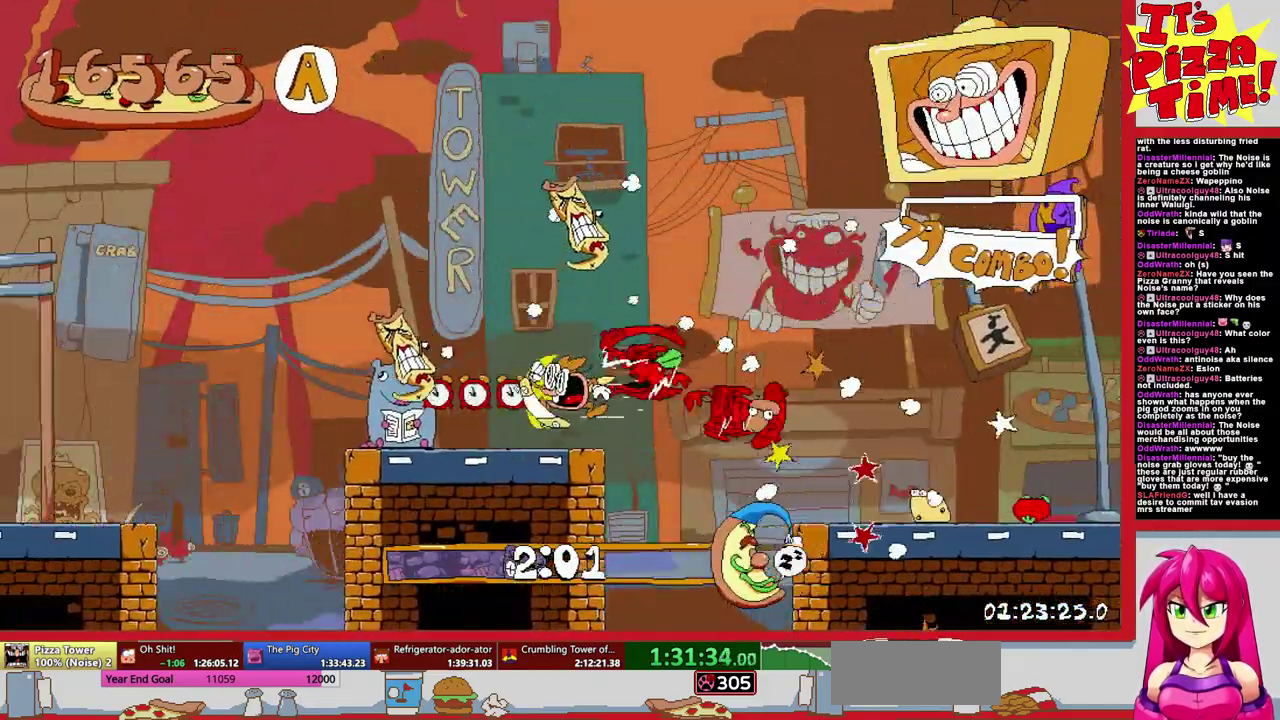
{"buttons": ["R1", "DPAD_LEFT"], "events": []}
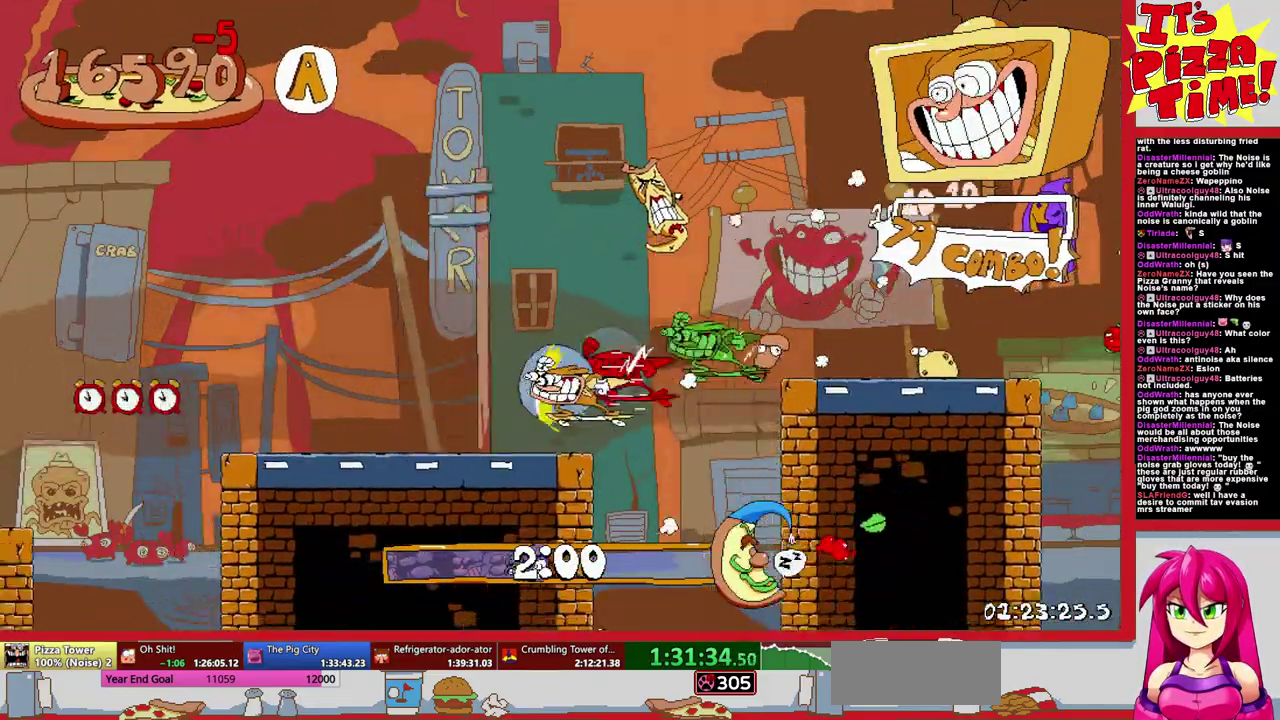
{"buttons": ["R1", "DPAD_LEFT"], "events": []}
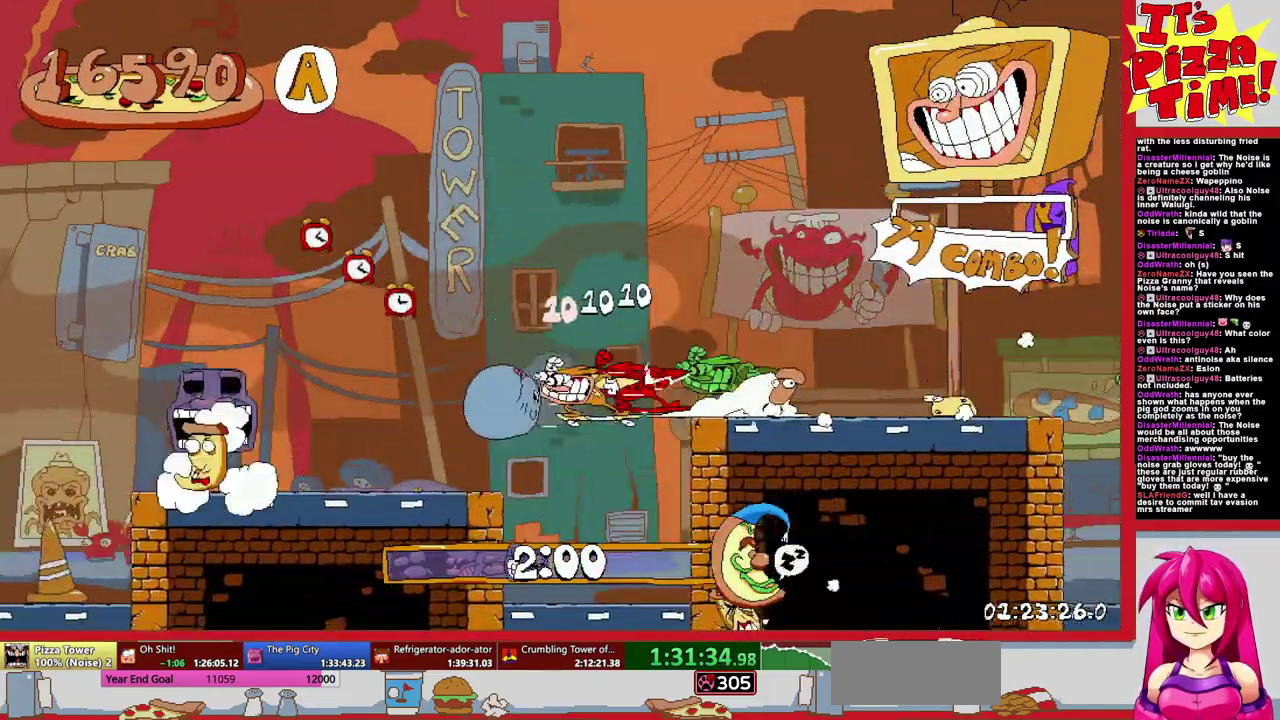
{"buttons": ["R1", "DPAD_LEFT"], "events": []}
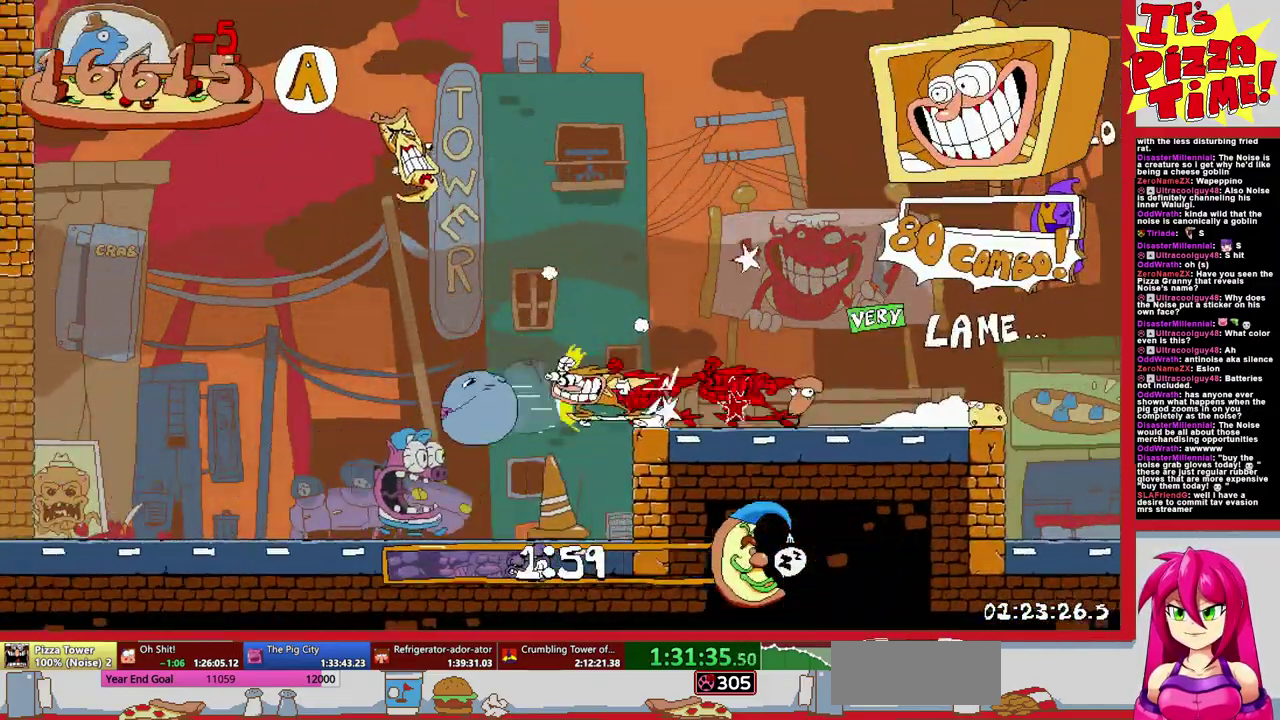
{"buttons": ["R1", "DPAD_LEFT"], "events": []}
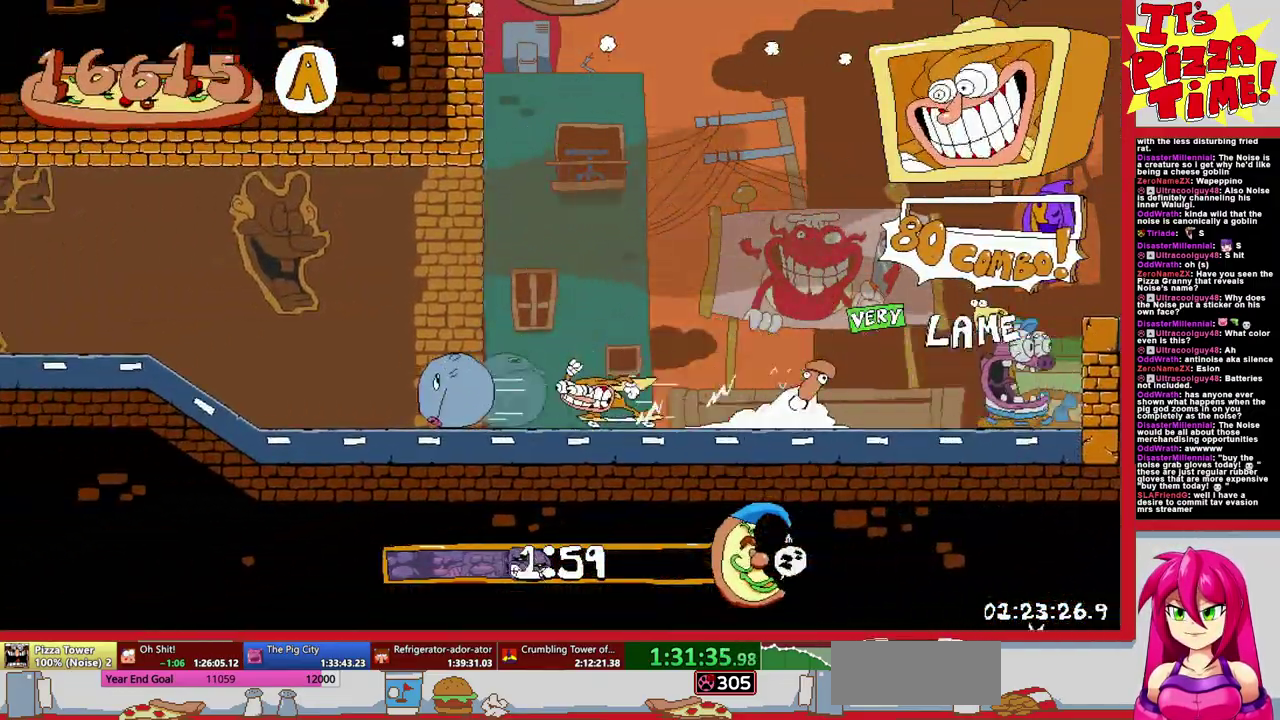
{"buttons": ["R1", "DPAD_LEFT"], "events": [[117, "B", "down"], [267, "B", "up"]]}
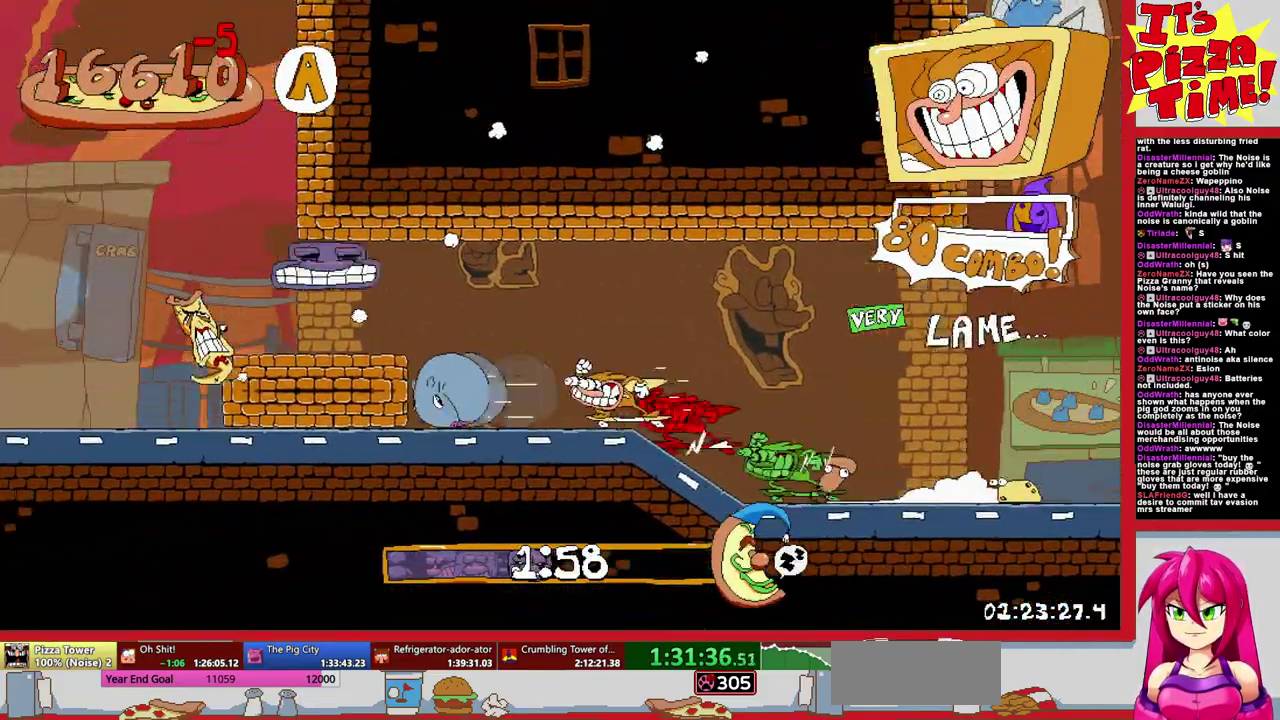
{"buttons": ["R1", "DPAD_LEFT"], "events": []}
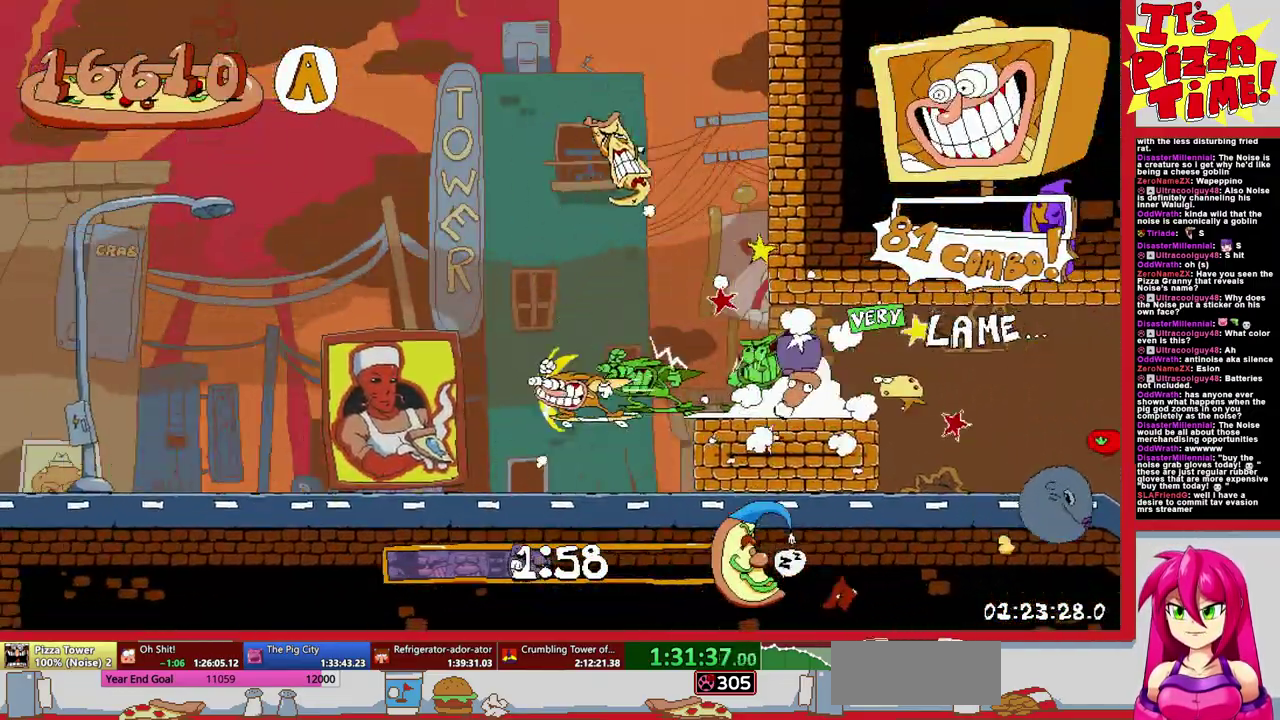
{"buttons": ["R1", "DPAD_LEFT"], "events": [[267, "B", "down"], [450, "B", "up"]]}
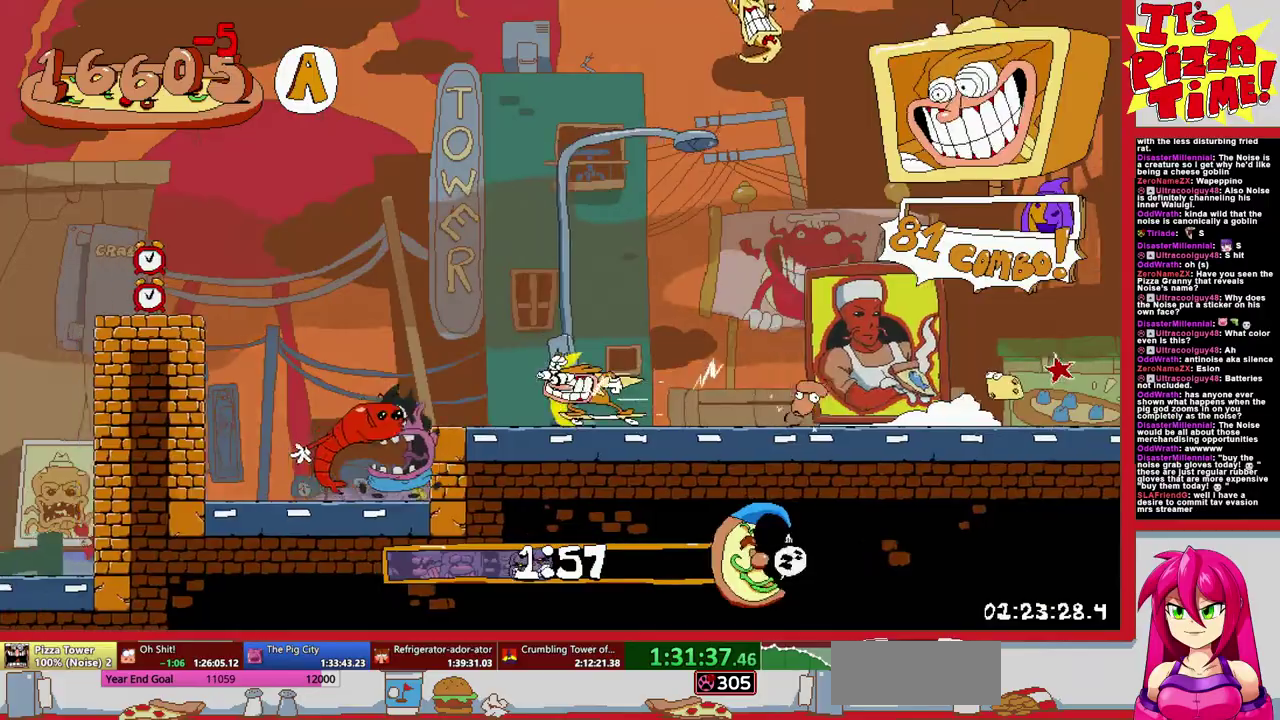
{"buttons": ["R1", "DPAD_LEFT"], "events": [[117, "B", "down"], [467, "B", "up"]]}
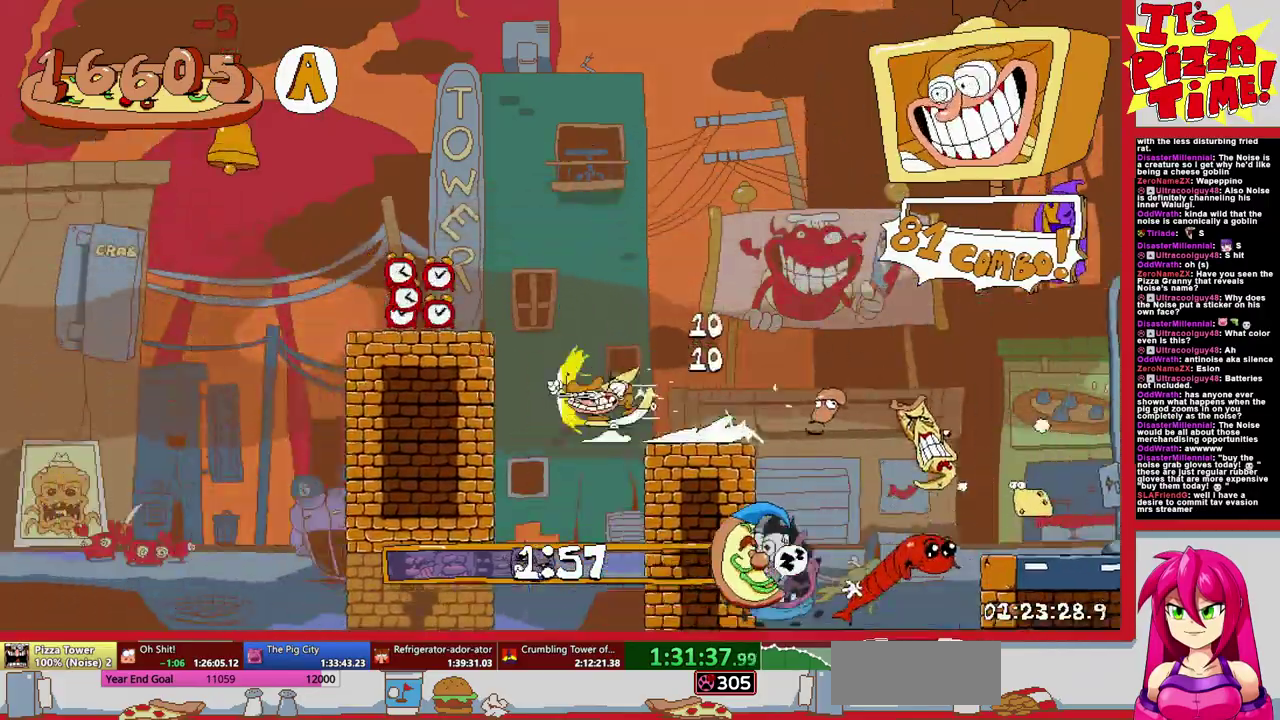
{"buttons": ["R1", "DPAD_DOWN", "DPAD_LEFT"], "events": [[167, "DPAD_DOWN", "down"]]}
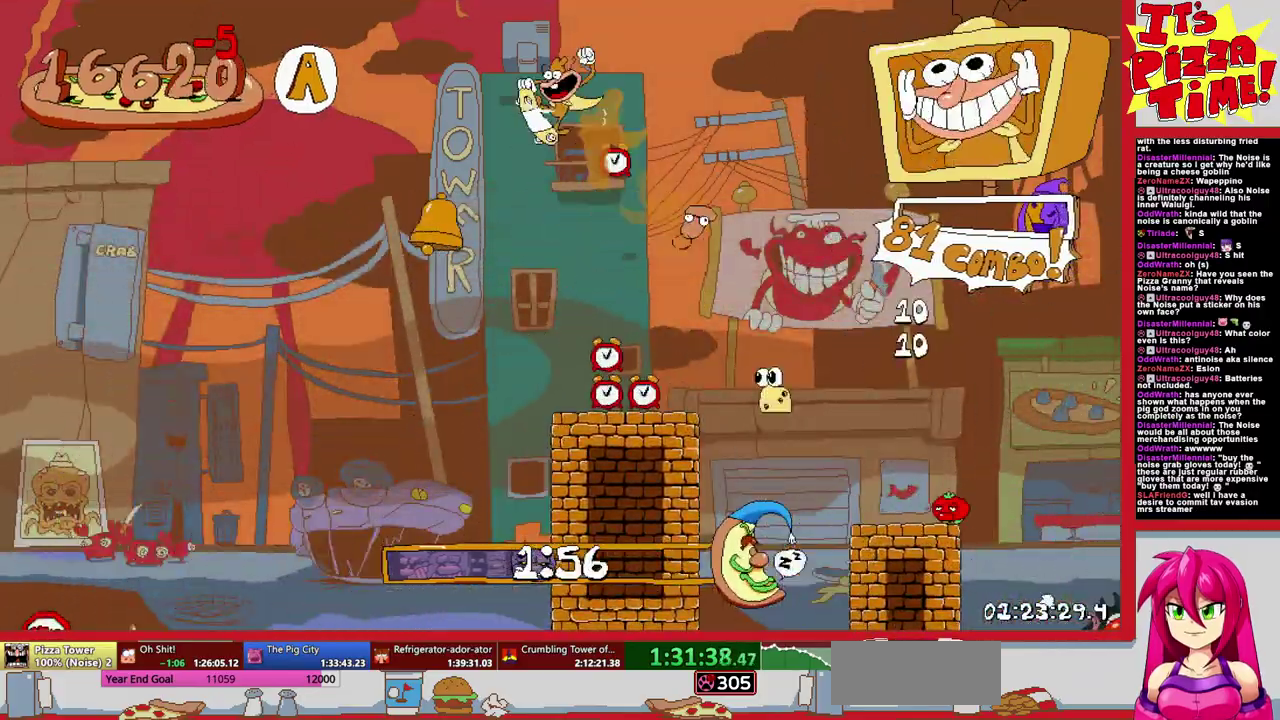
{"buttons": ["B", "R1", "DPAD_UP", "DPAD_LEFT"], "events": [[100, "Y", "down"], [183, "Y", "up"], [200, "DPAD_DOWN", "up"], [283, "B", "down"], [300, "DPAD_UP", "down"]]}
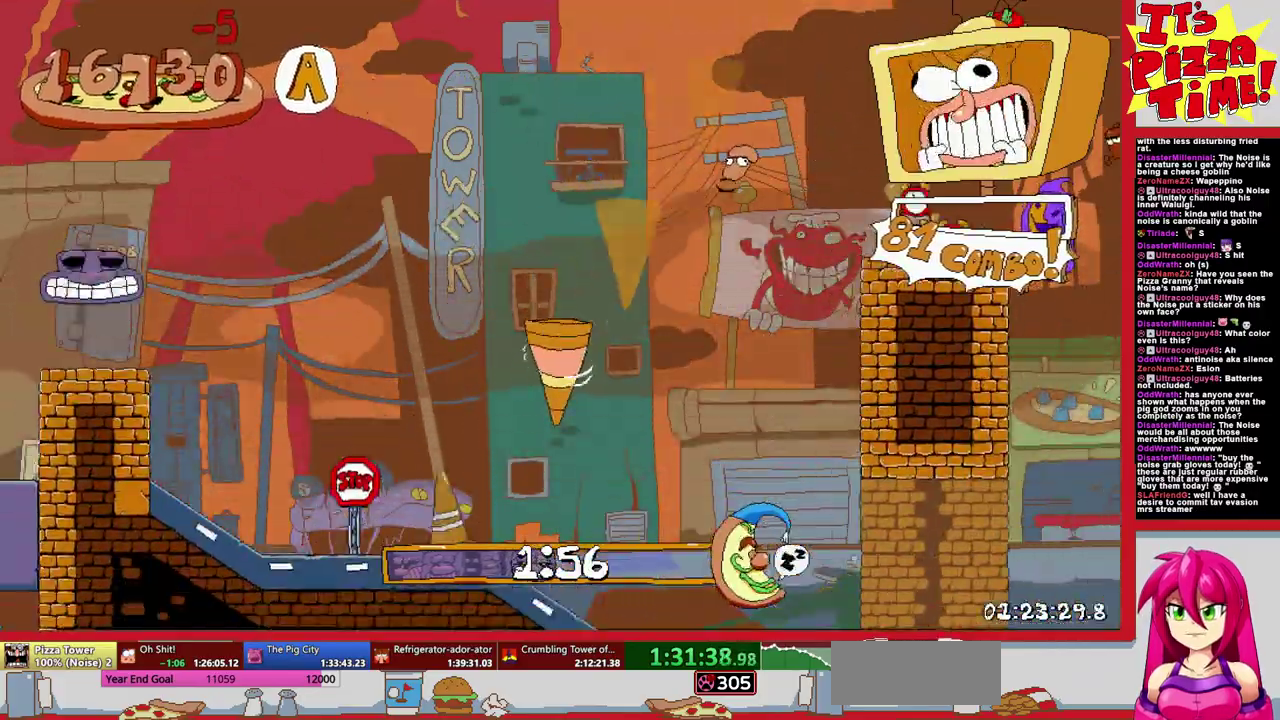
{"buttons": ["R1", "DPAD_DOWN", "DPAD_LEFT"], "events": [[17, "Y", "down"], [33, "DPAD_UP", "up"], [150, "Y", "up"], [167, "B", "up"], [183, "DPAD_DOWN", "down"]]}
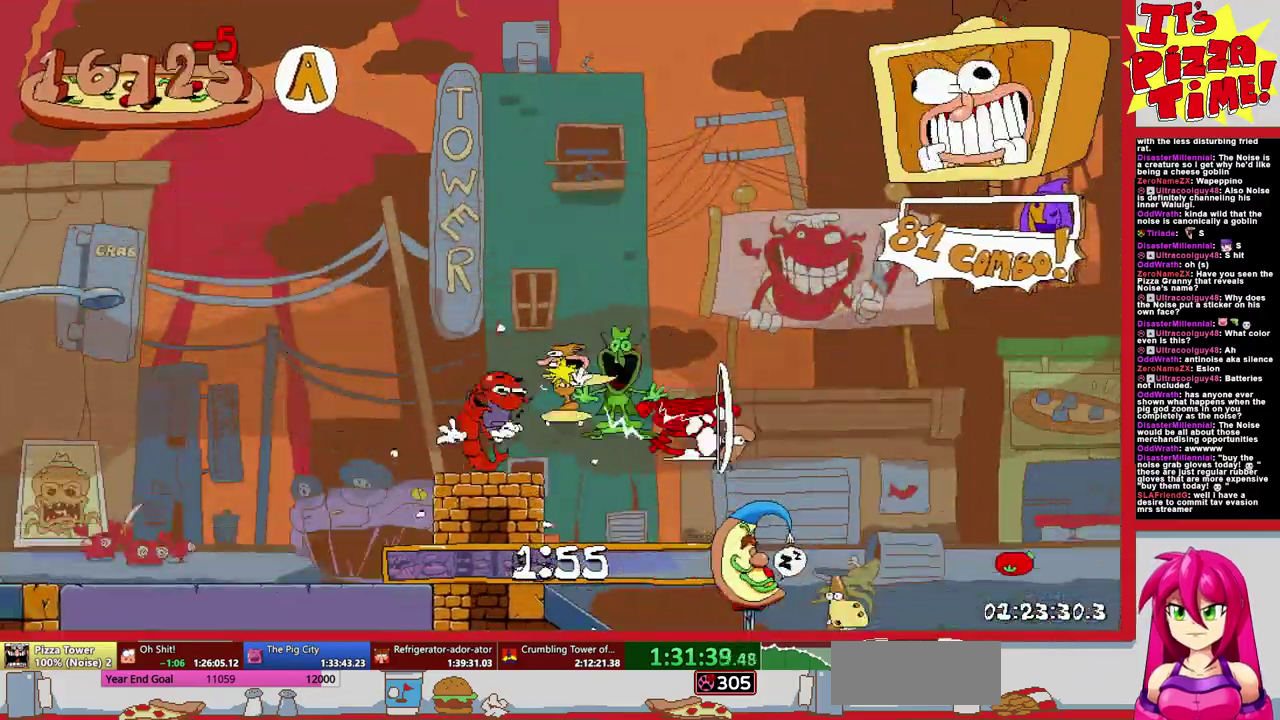
{"buttons": ["R1", "DPAD_LEFT"], "events": [[67, "Y", "down"], [150, "Y", "up"], [300, "DPAD_DOWN", "up"]]}
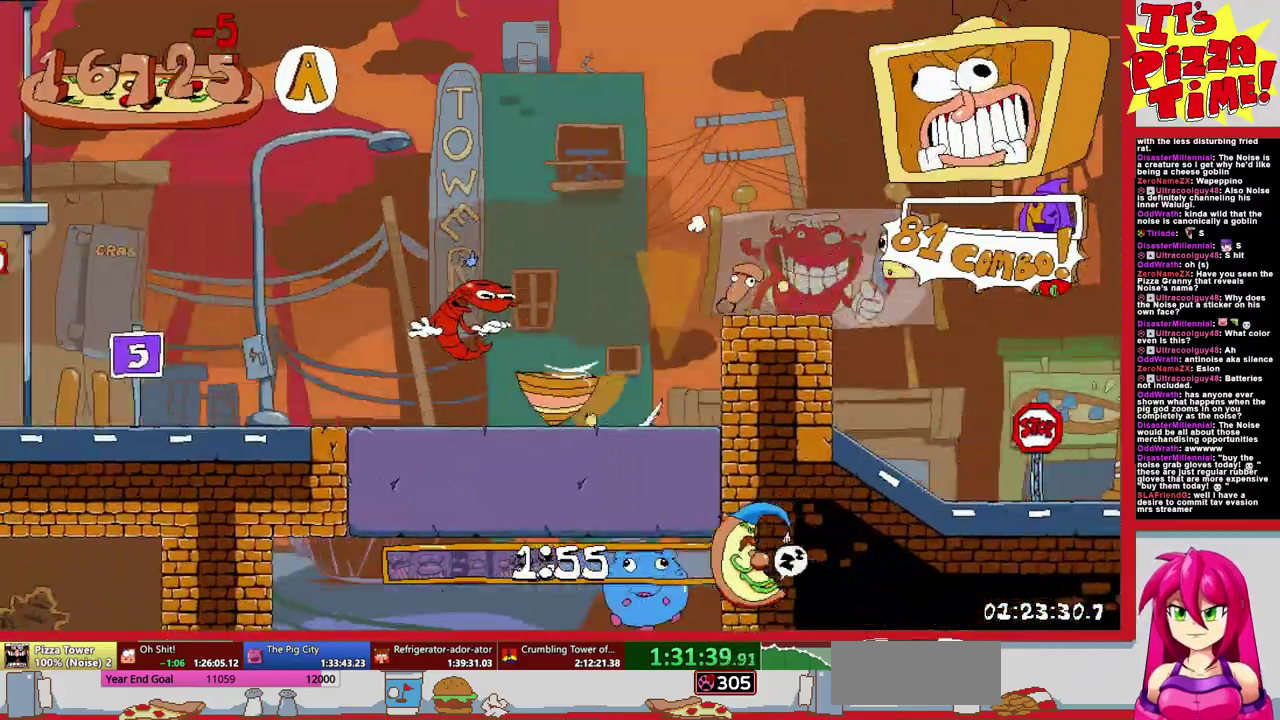
{"buttons": ["R1", "DPAD_LEFT"], "events": [[233, "B", "down"], [467, "B", "up"]]}
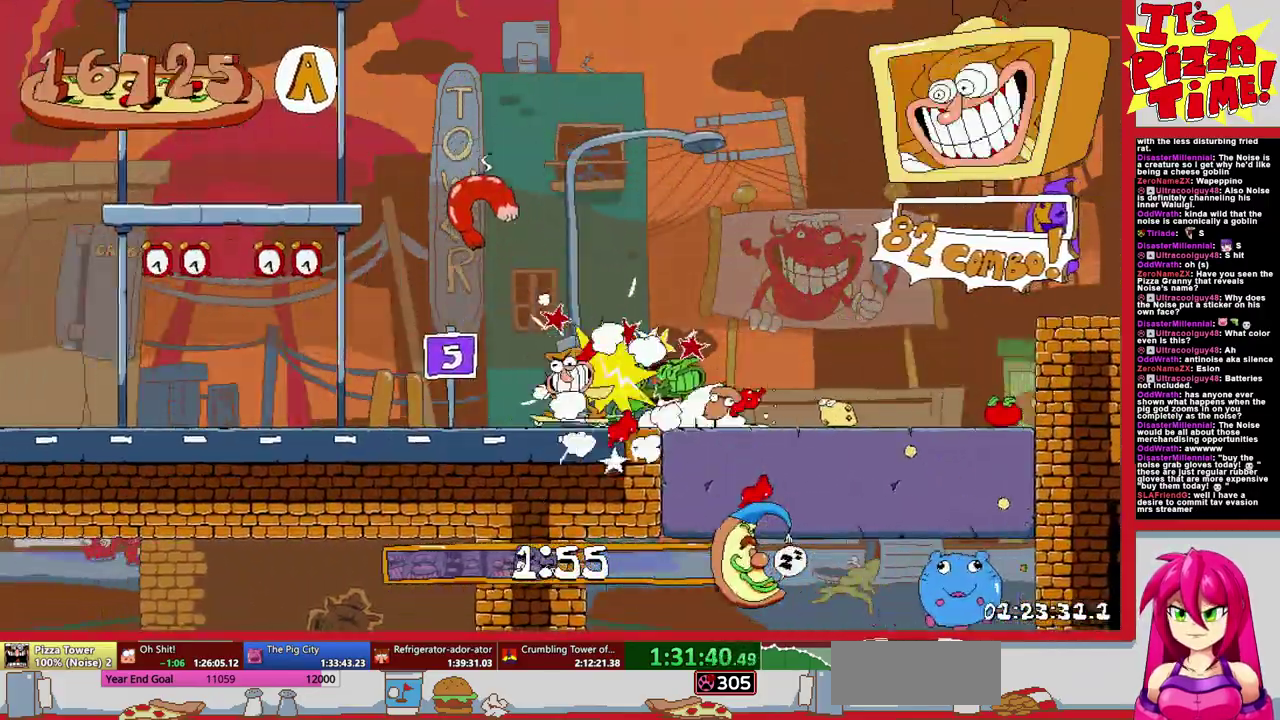
{"buttons": ["R1", "DPAD_LEFT"], "events": []}
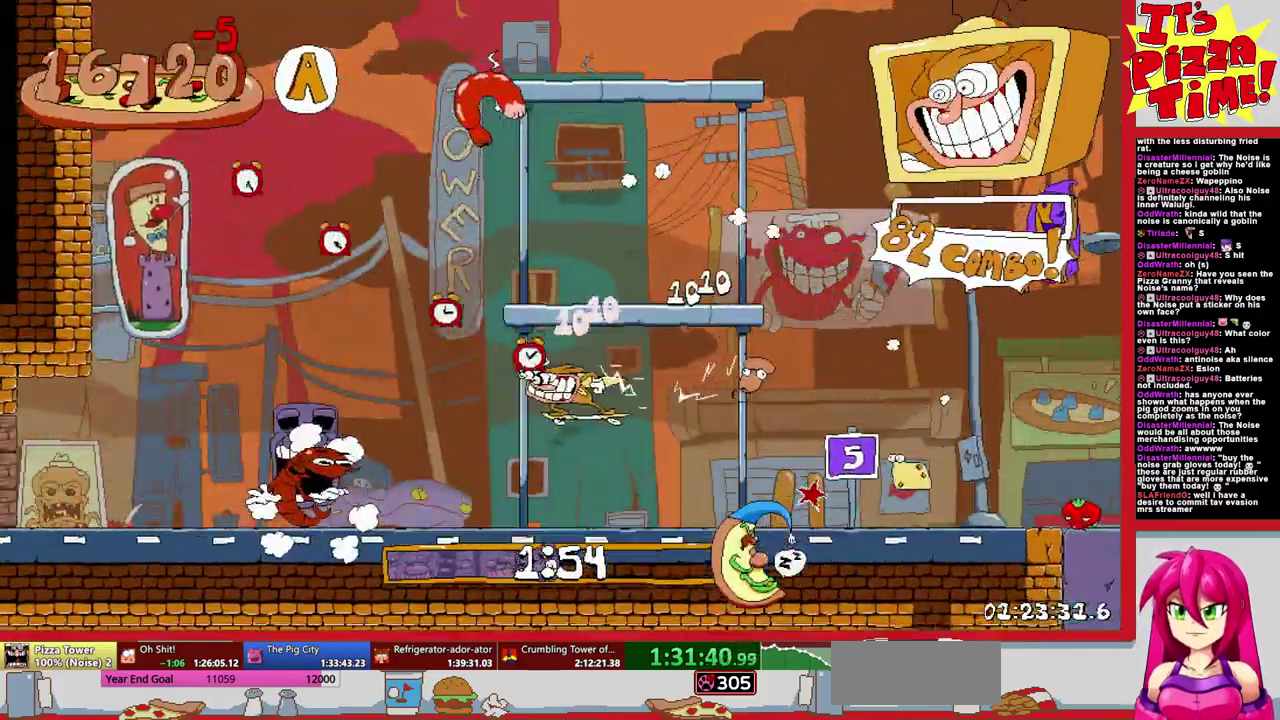
{"buttons": ["R1", "DPAD_LEFT"], "events": []}
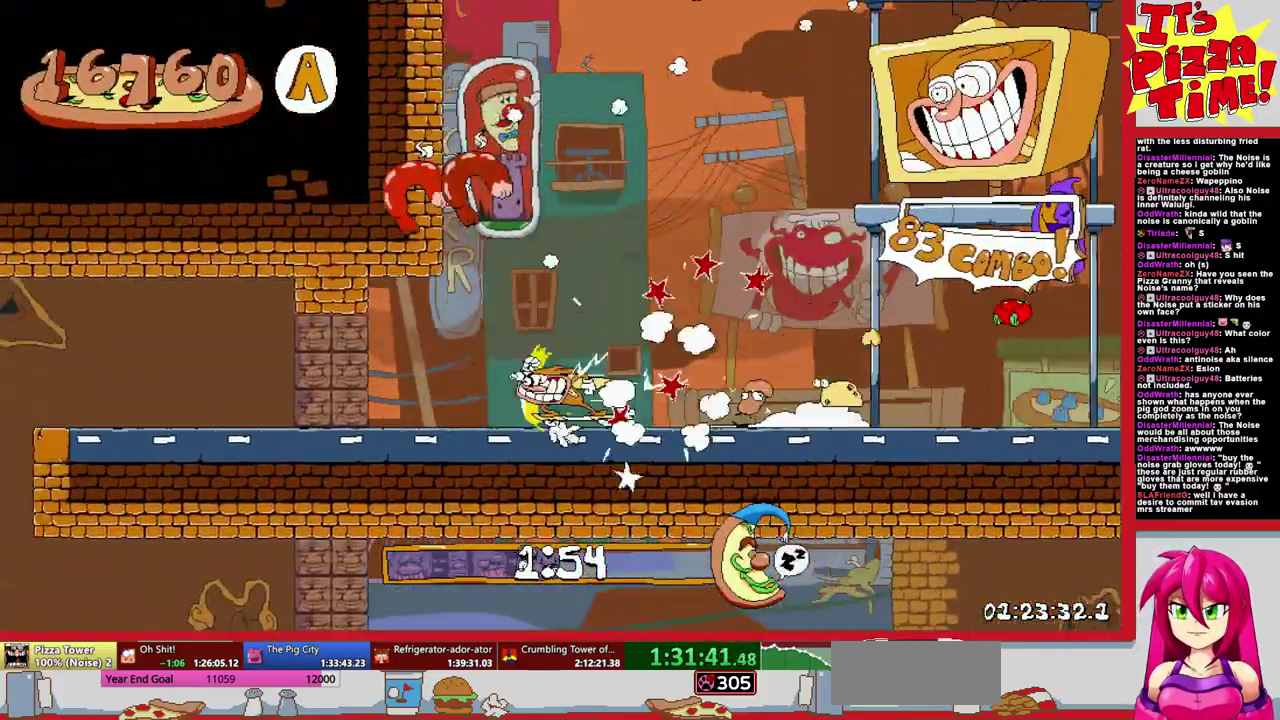
{"buttons": ["Y", "R1", "DPAD_DOWN", "DPAD_RIGHT"], "events": [[250, "DPAD_DOWN", "down"], [267, "DPAD_LEFT", "up"], [300, "DPAD_RIGHT", "down"], [500, "Y", "down"]]}
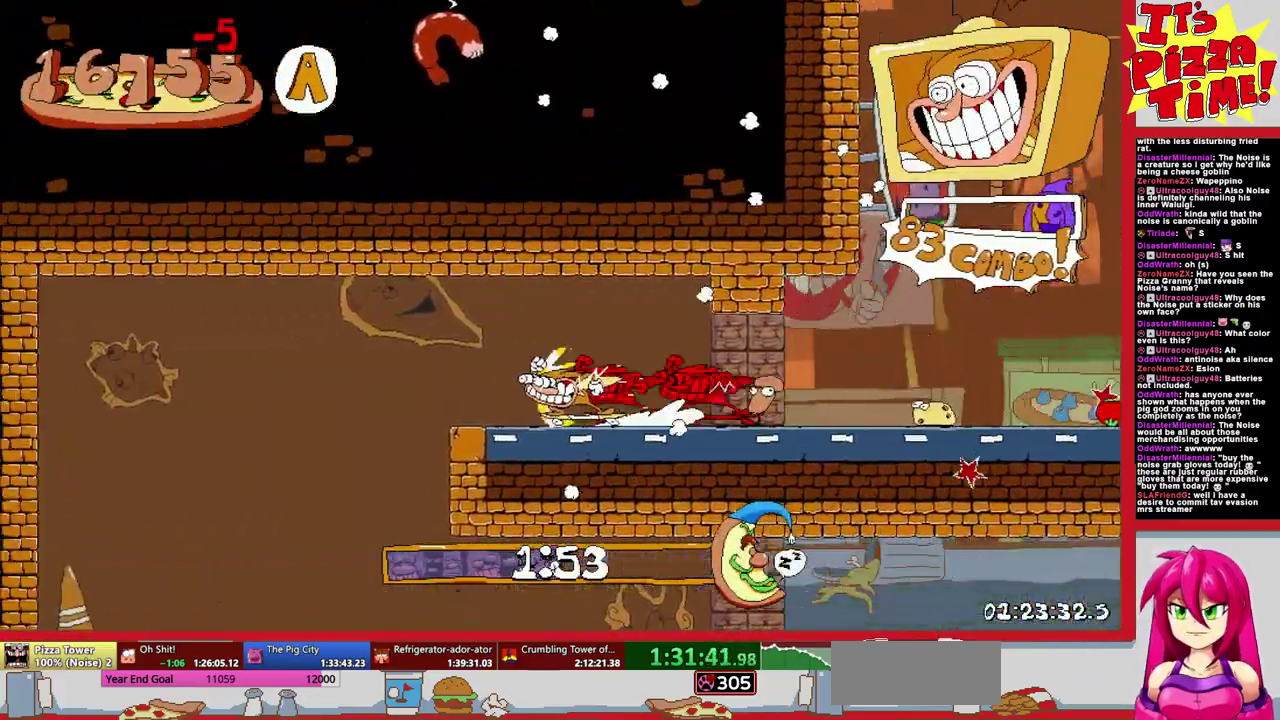
{"buttons": ["R1", "DPAD_RIGHT"], "events": [[100, "DPAD_DOWN", "up"], [100, "Y", "up"]]}
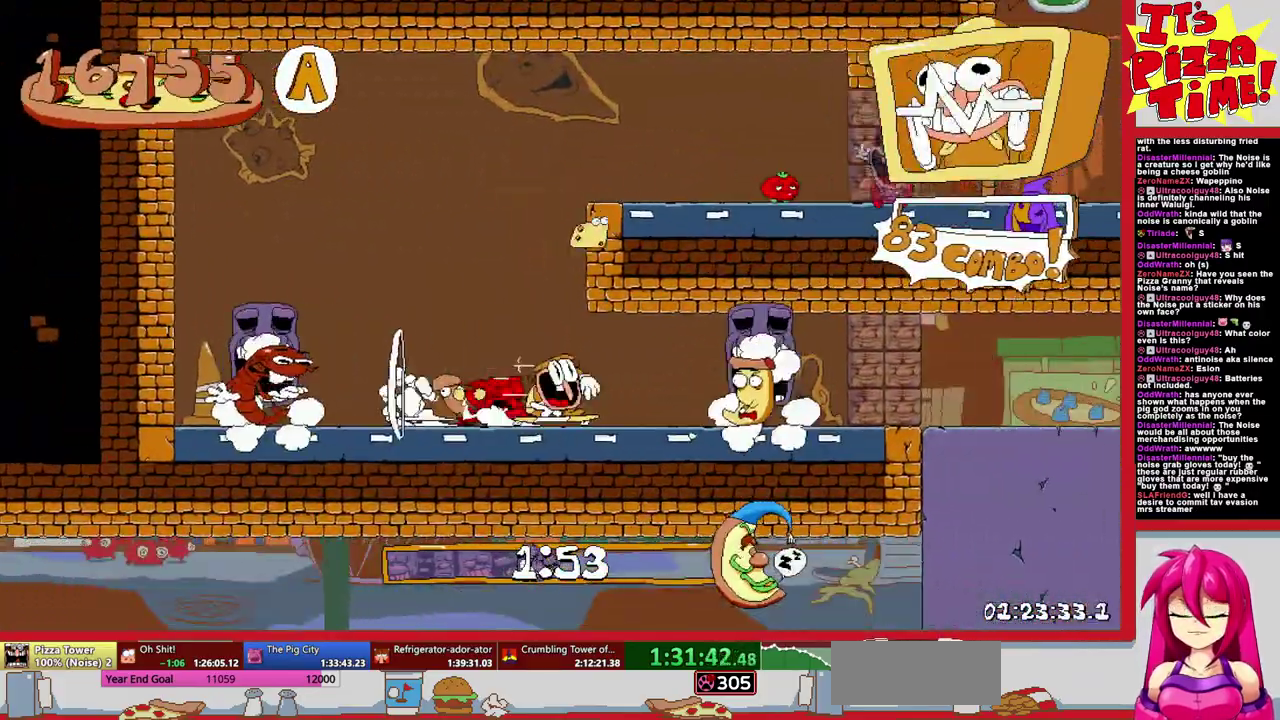
{"buttons": ["R1", "DPAD_DOWN", "DPAD_LEFT"], "events": [[433, "DPAD_DOWN", "down"], [467, "DPAD_RIGHT", "up"], [500, "DPAD_LEFT", "down"]]}
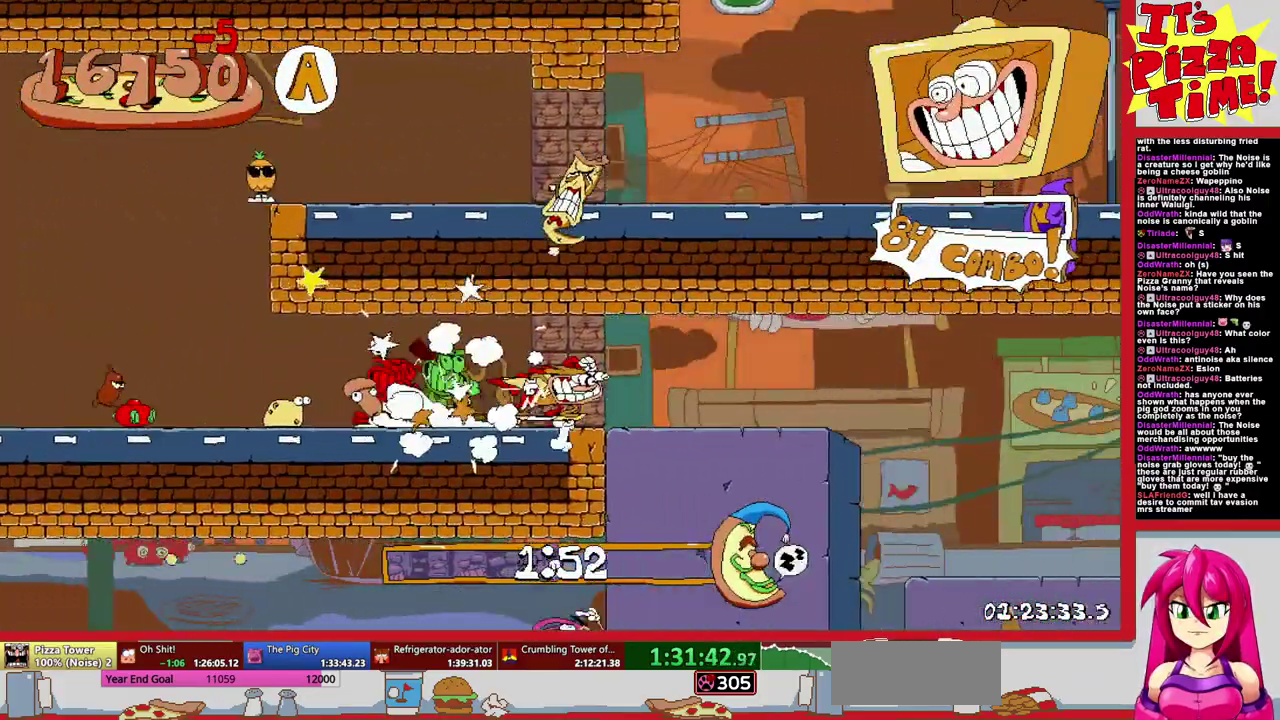
{"buttons": ["R1", "DPAD_DOWN", "DPAD_LEFT"], "events": [[117, "Y", "down"], [217, "Y", "up"], [367, "Y", "down"], [467, "Y", "up"]]}
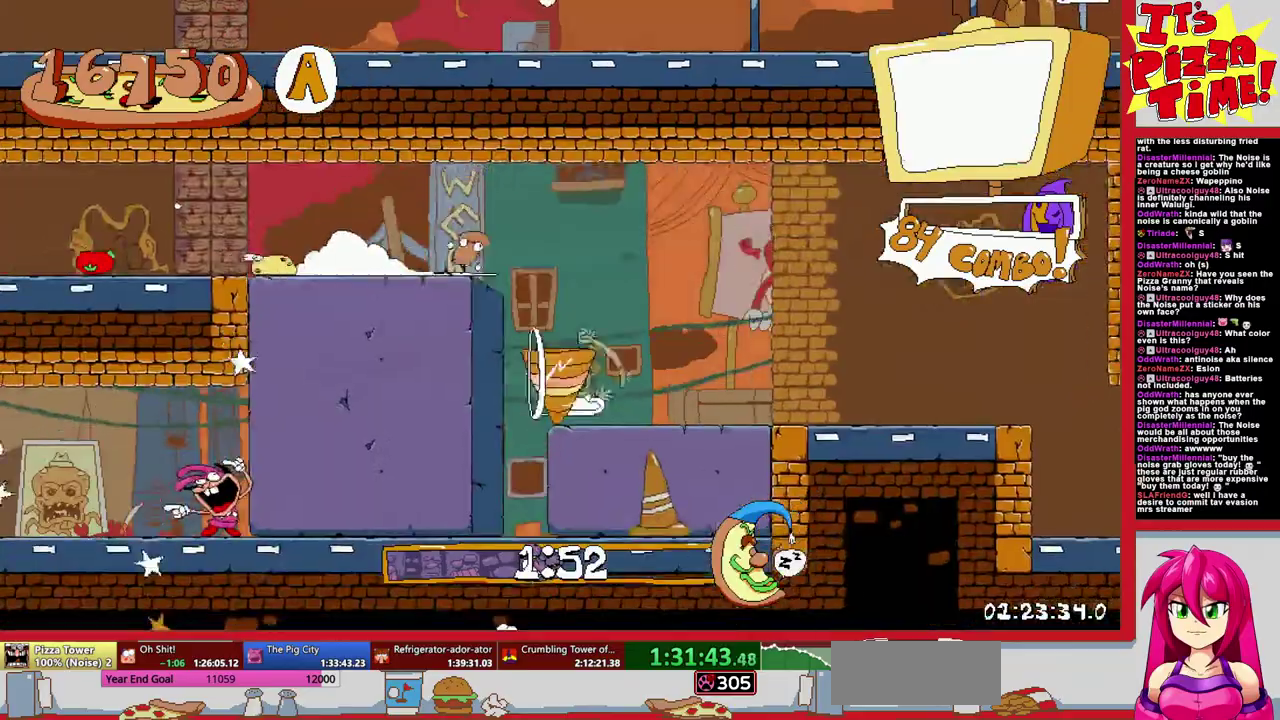
{"buttons": ["R1", "DPAD_LEFT"], "events": [[17, "DPAD_DOWN", "up"]]}